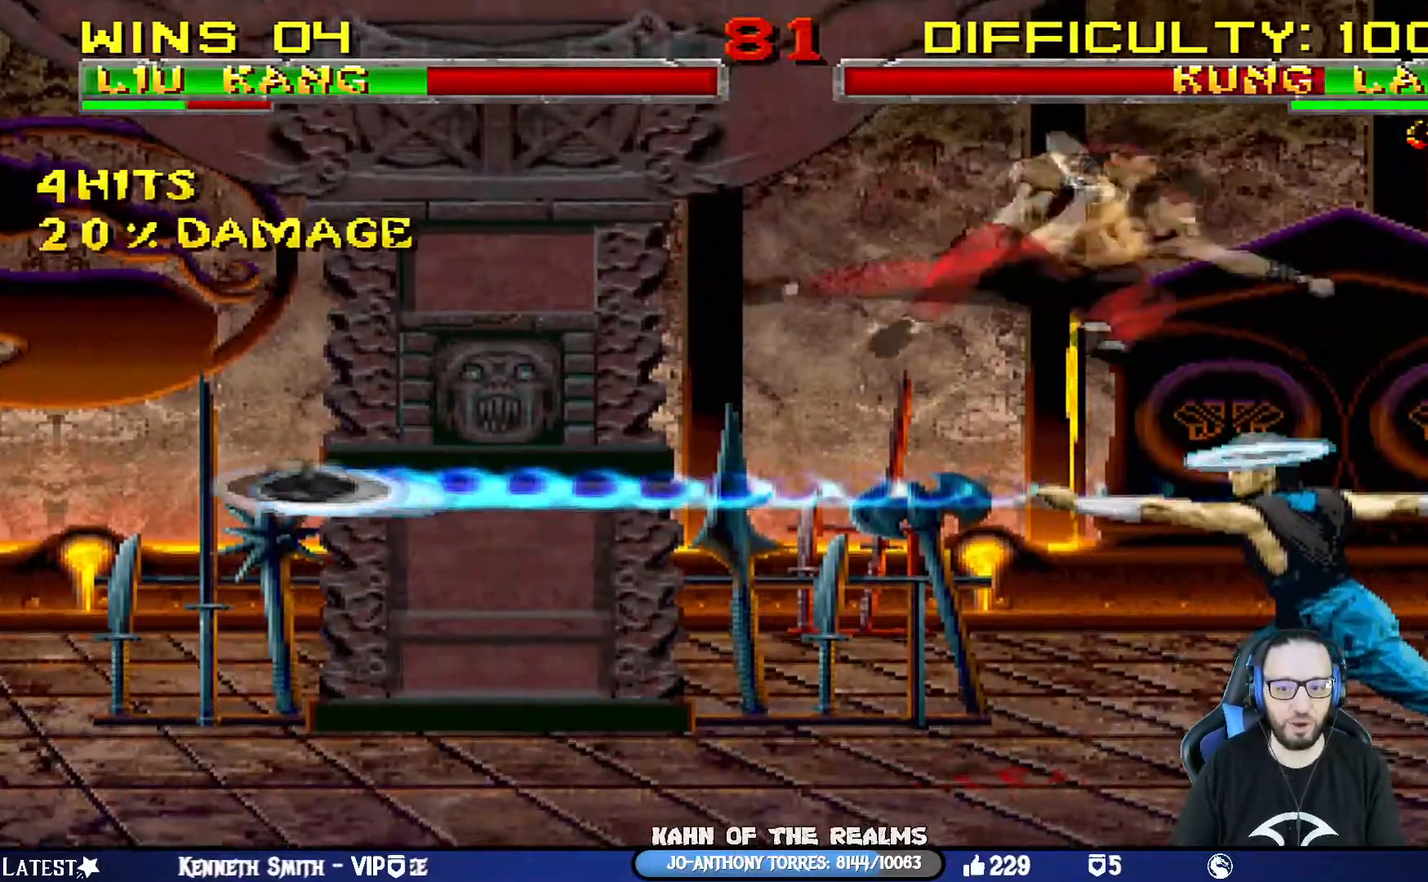
Gameplay with a controller (PlayStation layout); each line is a JSON object with the inputs held at the frame after it. "events" lists button and stick changes between this image and that frame as [ms after this image, input, new state], when the widget could be followed in between.
{"buttons": ["CIRCLE", "L1", "R1", "DPAD_UP", "DPAD_LEFT"], "left_stick": "center", "right_stick": "center", "events": [[50, "R1", "down"], [50, "SQUARE", "down"], [150, "R1", "up"], [150, "SQUARE", "up"], [200, "R1", "down"], [217, "TRIANGLE", "down"], [234, "DPAD_LEFT", "down"], [300, "TRIANGLE", "up"], [317, "R1", "up"], [334, "CIRCLE", "down"], [367, "R1", "down"], [367, "TRIANGLE", "down"], [434, "DPAD_UP", "down"], [467, "CIRCLE", "up"], [467, "TRIANGLE", "up"], [484, "R1", "up"], [501, "CIRCLE", "down"], [501, "R1", "down"]]}
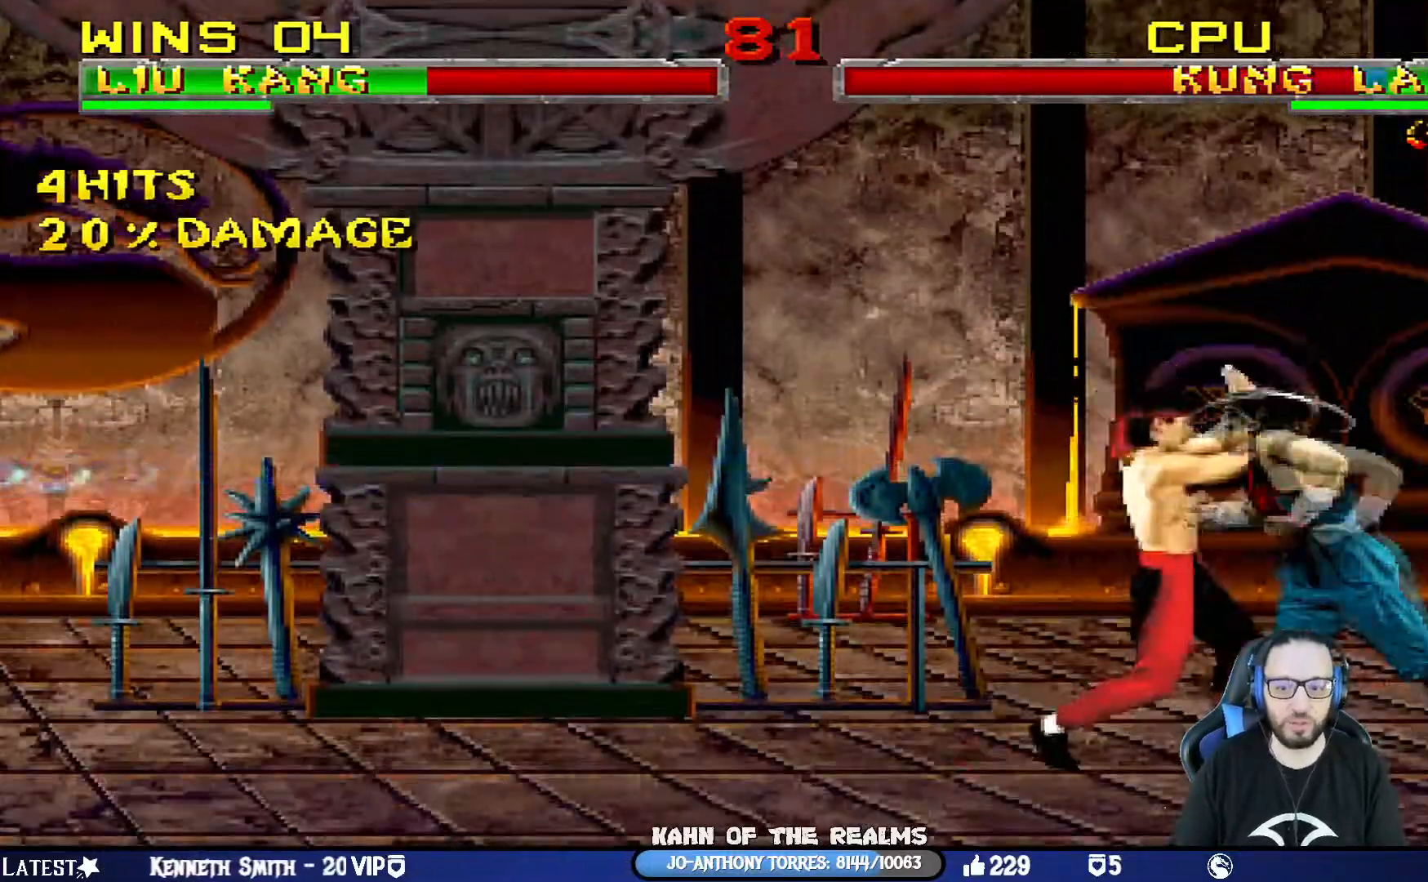
{"buttons": ["R1", "DPAD_UP"], "left_stick": "left", "right_stick": "center", "events": [[16, "TRIANGLE", "down"], [116, "TRIANGLE", "up"], [150, "R1", "up"], [166, "R1", "down"], [166, "left_stick", "left"], [183, "TRIANGLE", "down"], [283, "TRIANGLE", "up"], [300, "DPAD_UP", "up"], [317, "CIRCLE", "up"], [450, "DPAD_UP", "down"], [467, "L1", "up"], [483, "DPAD_LEFT", "up"]]}
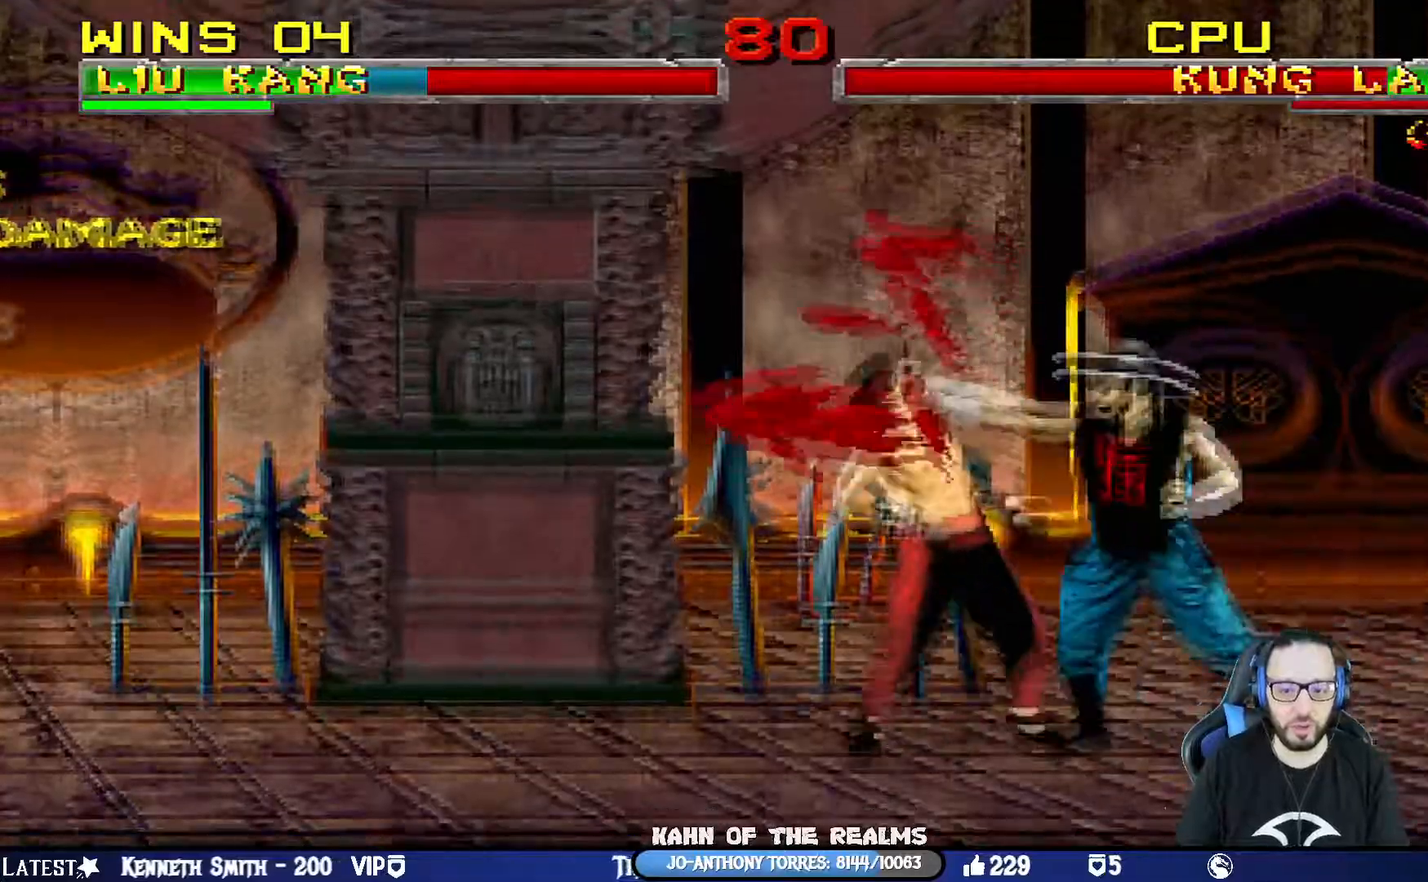
{"buttons": ["TRIANGLE", "R1"], "left_stick": "center", "right_stick": "center", "events": [[17, "DPAD_UP", "up"], [67, "left_stick", "center"], [284, "CIRCLE", "down"], [284, "CROSS", "down"], [300, "SQUARE", "down"], [317, "TRIANGLE", "down"], [367, "CROSS", "up"], [434, "SQUARE", "up"], [501, "CIRCLE", "up"]]}
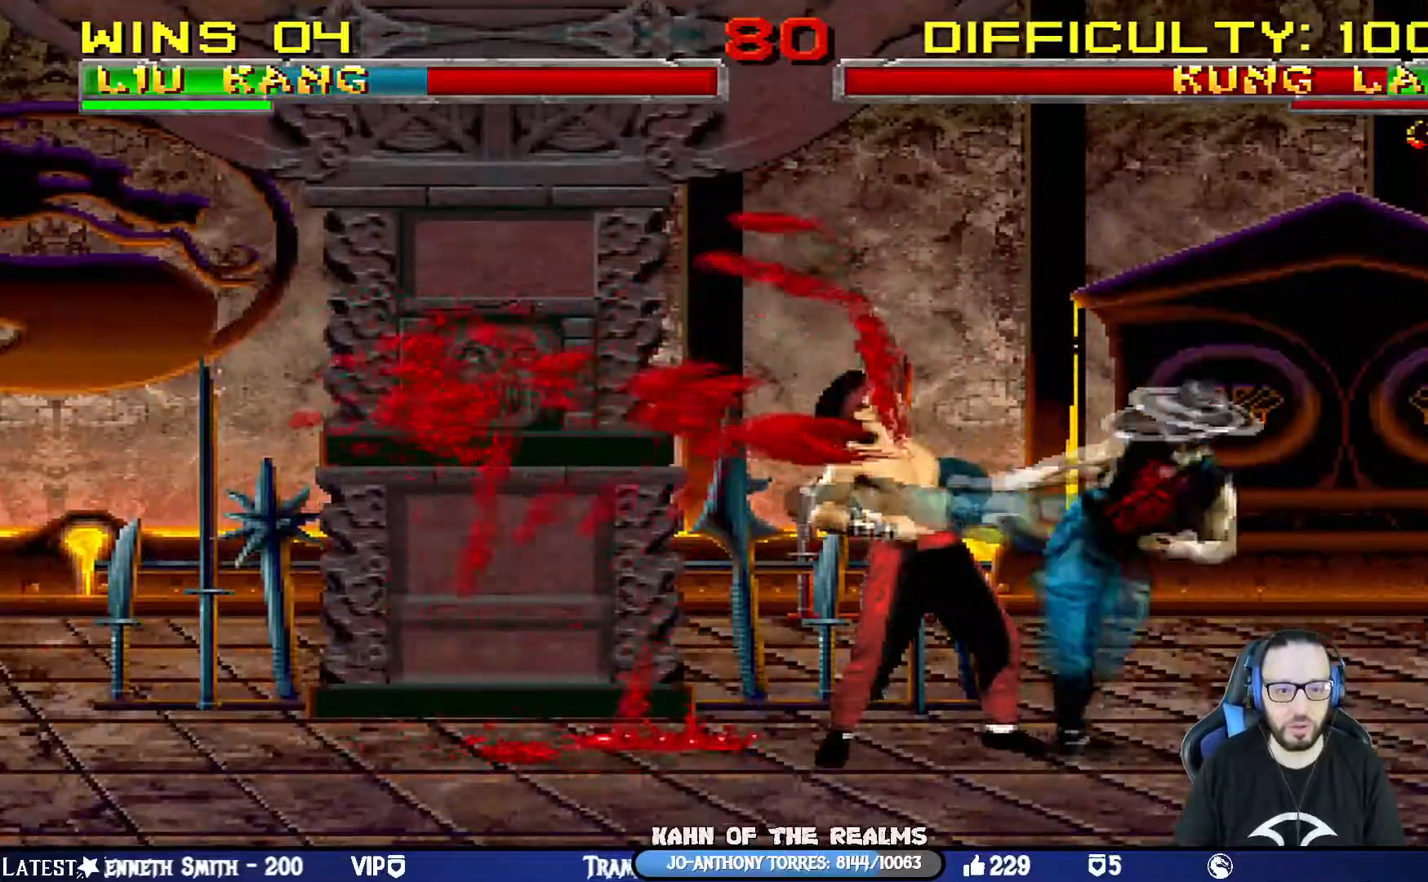
{"buttons": ["DPAD_LEFT"], "left_stick": "center", "right_stick": "center"}